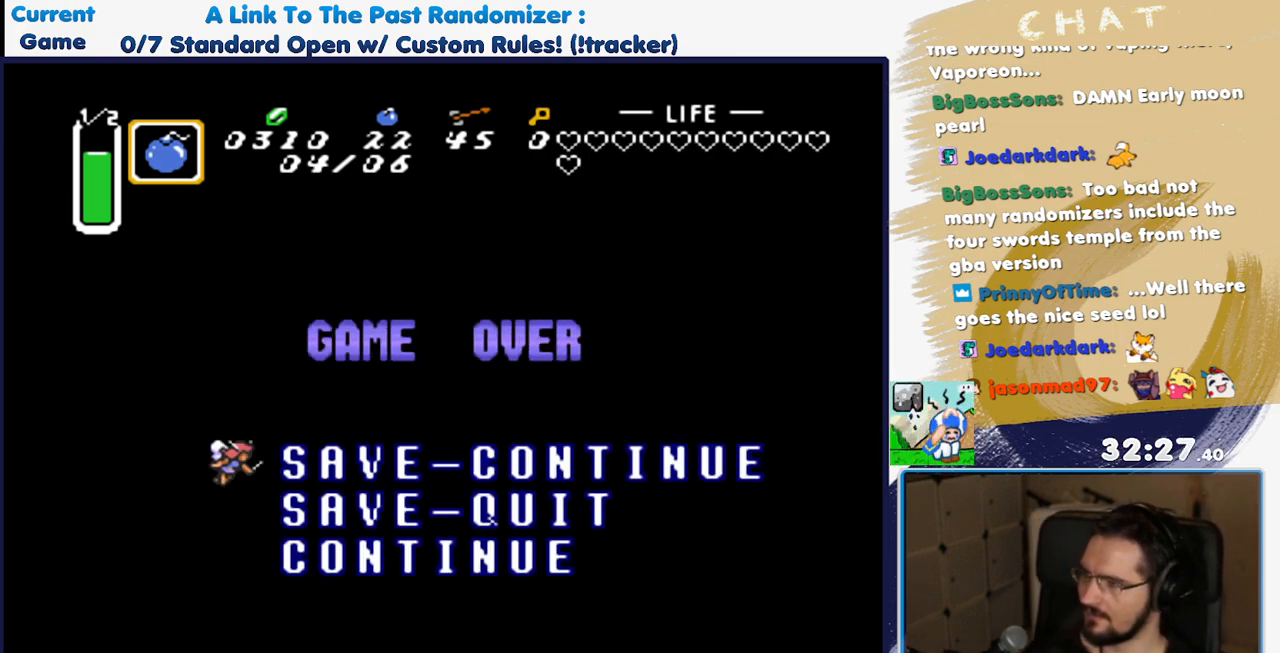
Gameplay with a controller (Nintendo layout); each line is a JSON object with the inputs held at the frame after it. "events" lists button and stick changes between this image and that frame as [ms after this image, input, new state], when the widget could be followed in between. Not read: L3 R3.
{"buttons": ["DPAD_UP"], "events": [[200, "DPAD_DOWN", "down"], [333, "DPAD_DOWN", "up"], [467, "DPAD_UP", "down"]]}
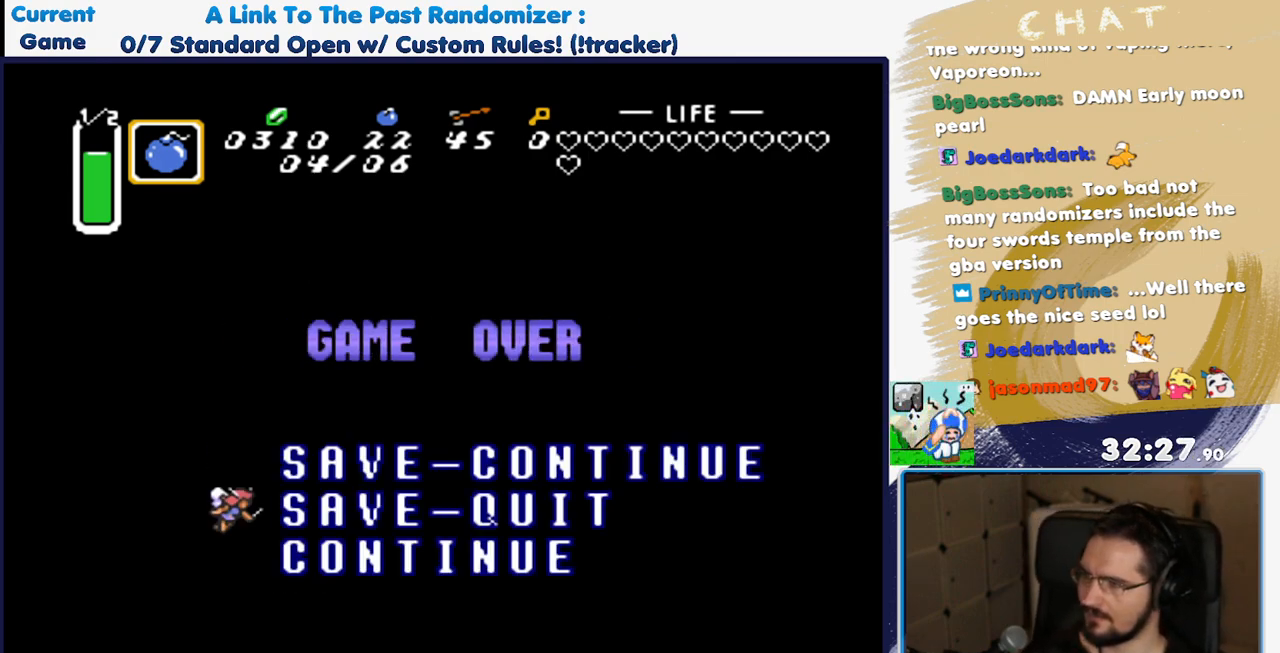
{"buttons": [], "events": [[133, "DPAD_UP", "up"]]}
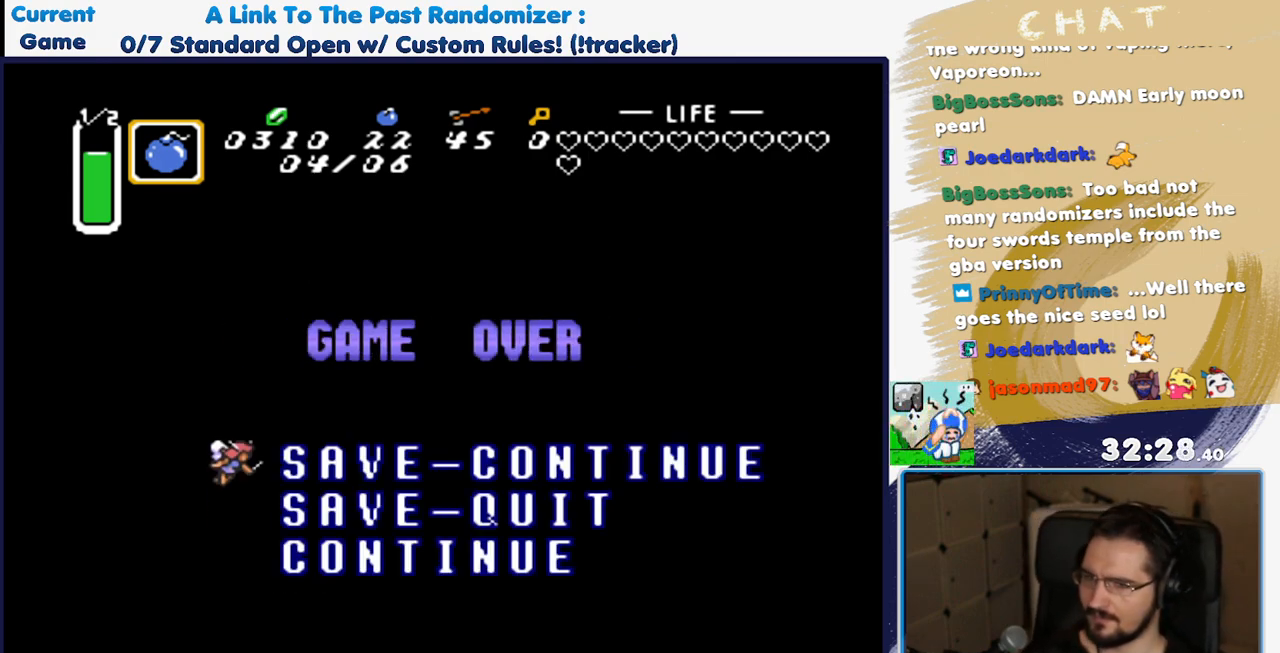
{"buttons": [], "events": []}
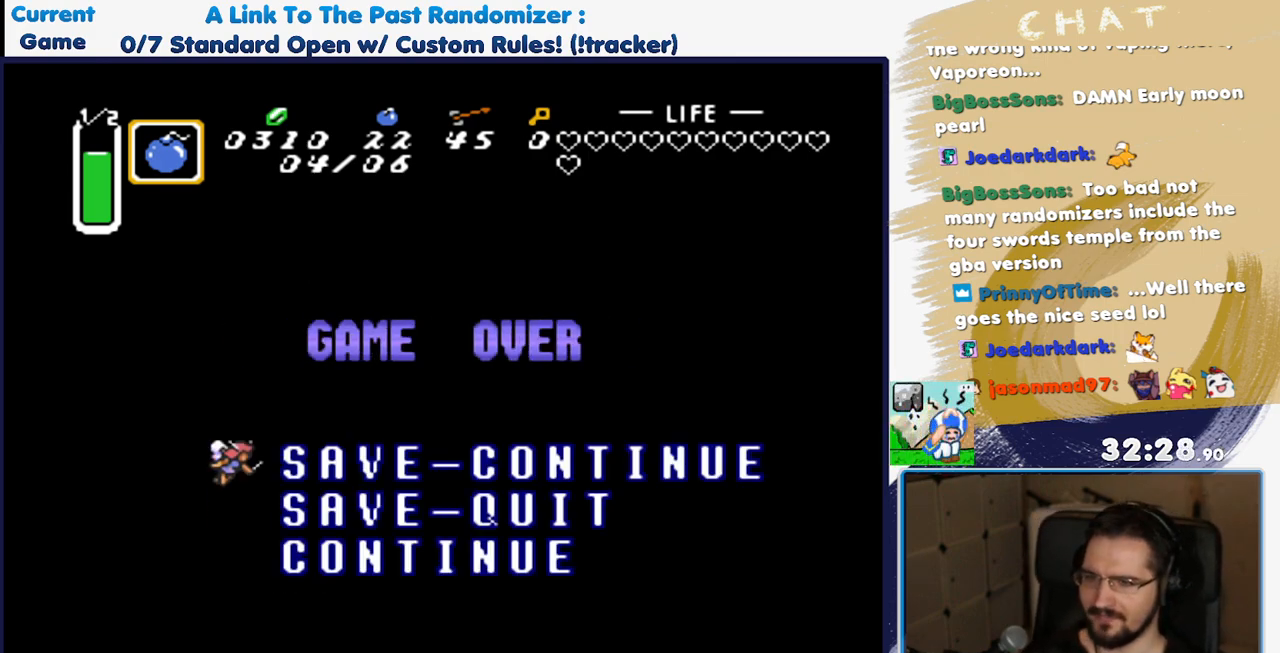
{"buttons": [], "events": []}
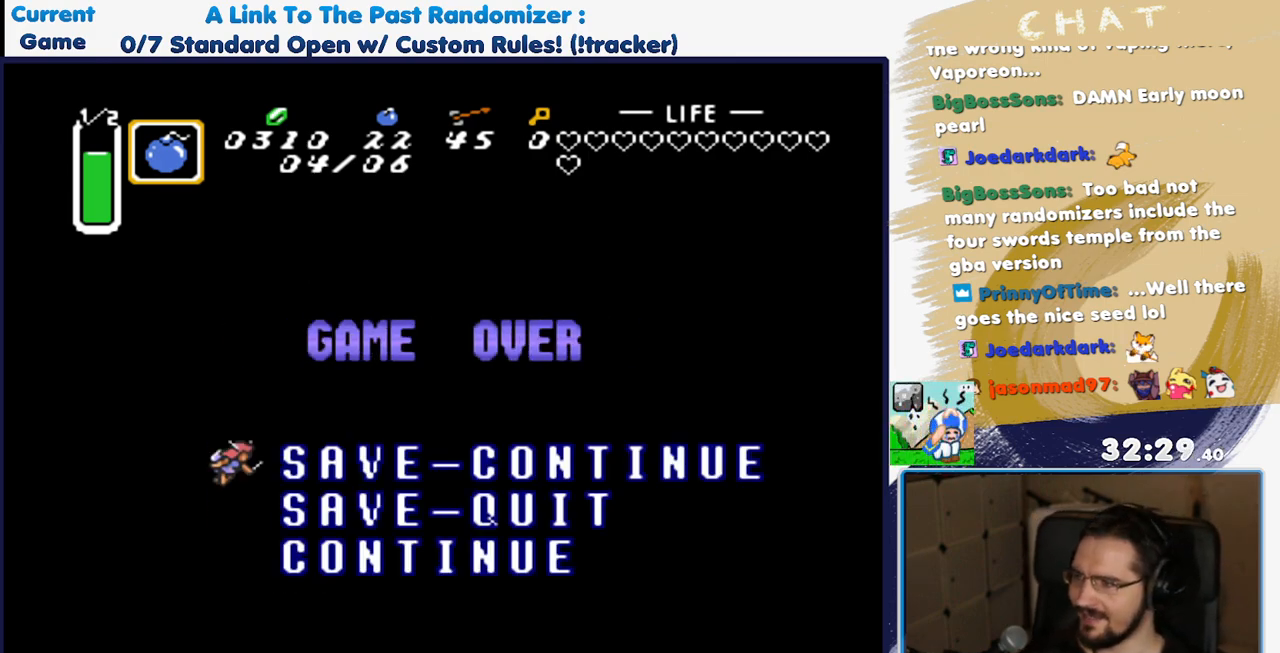
{"buttons": [], "events": [[417, "A", "down"], [483, "A", "up"]]}
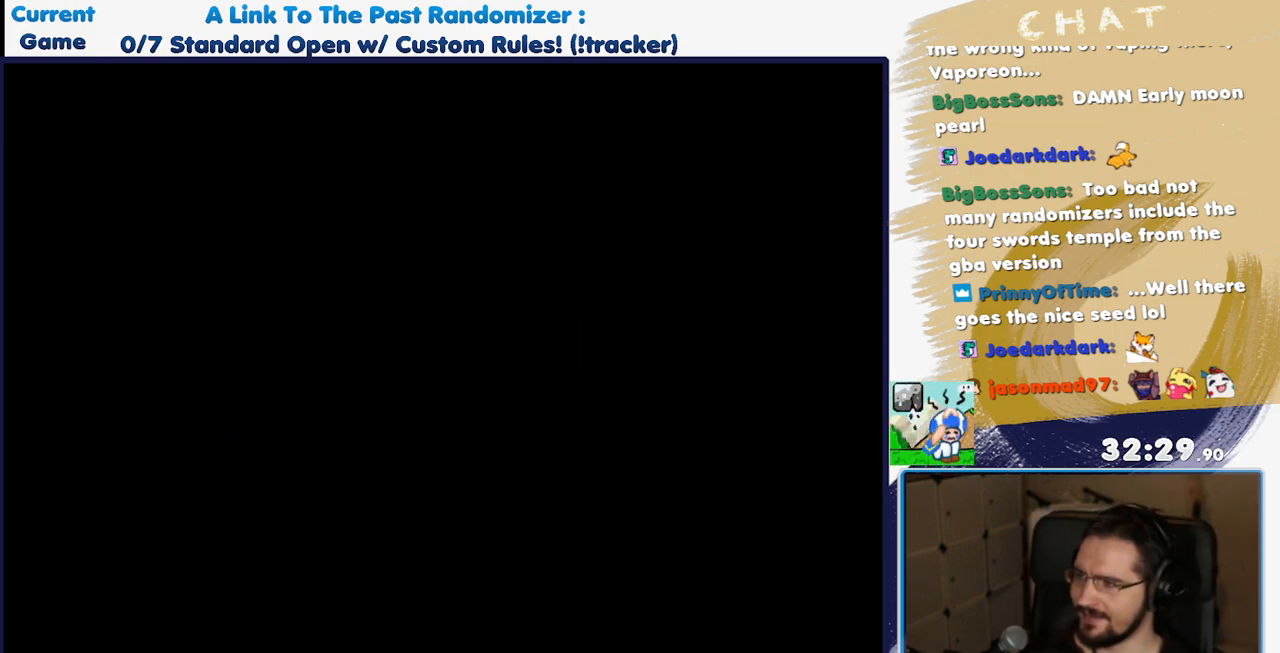
{"buttons": [], "events": []}
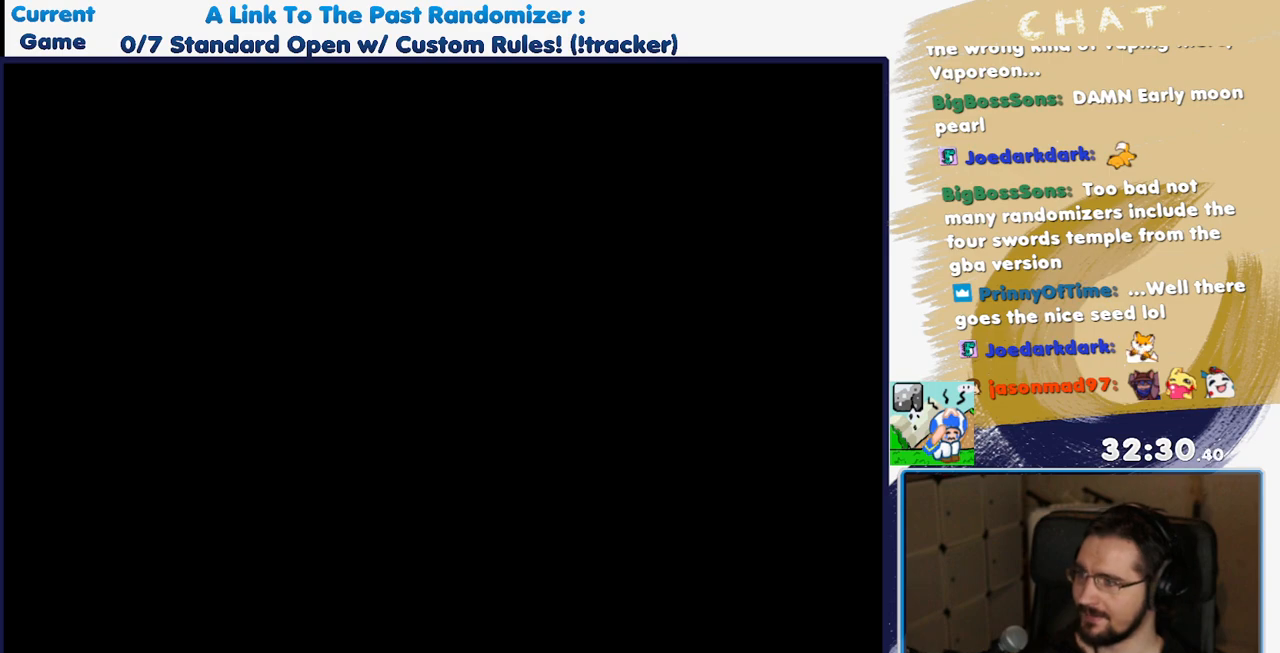
{"buttons": [], "events": []}
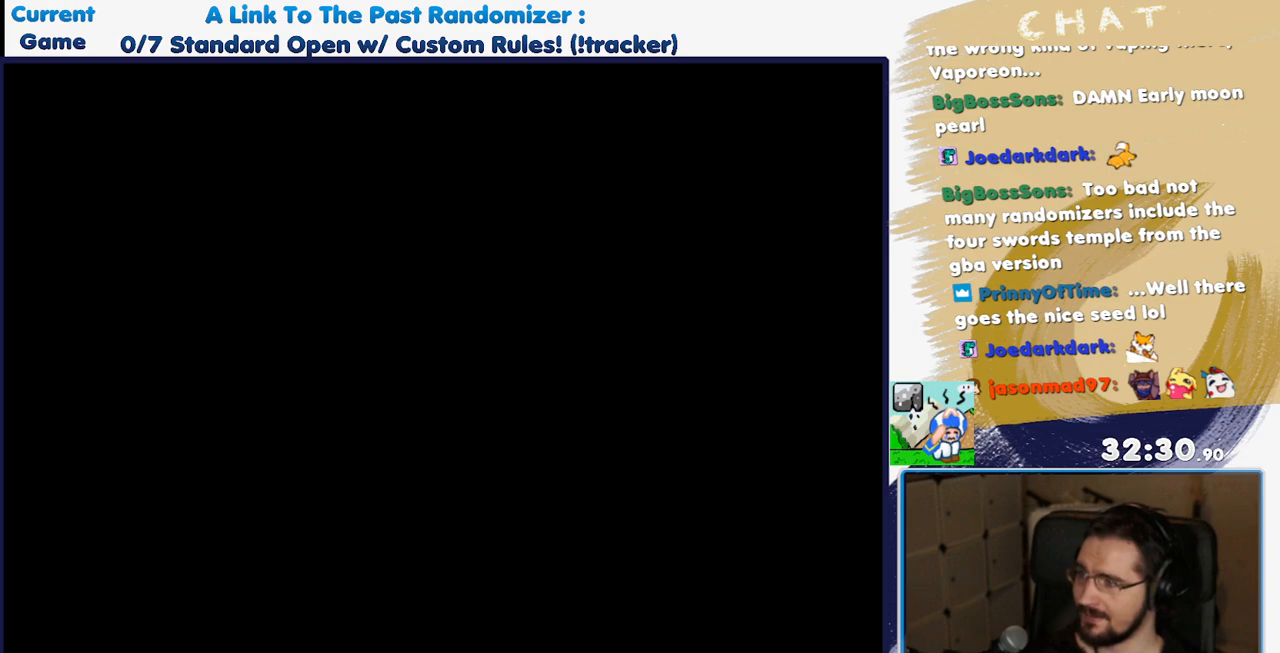
{"buttons": [], "events": []}
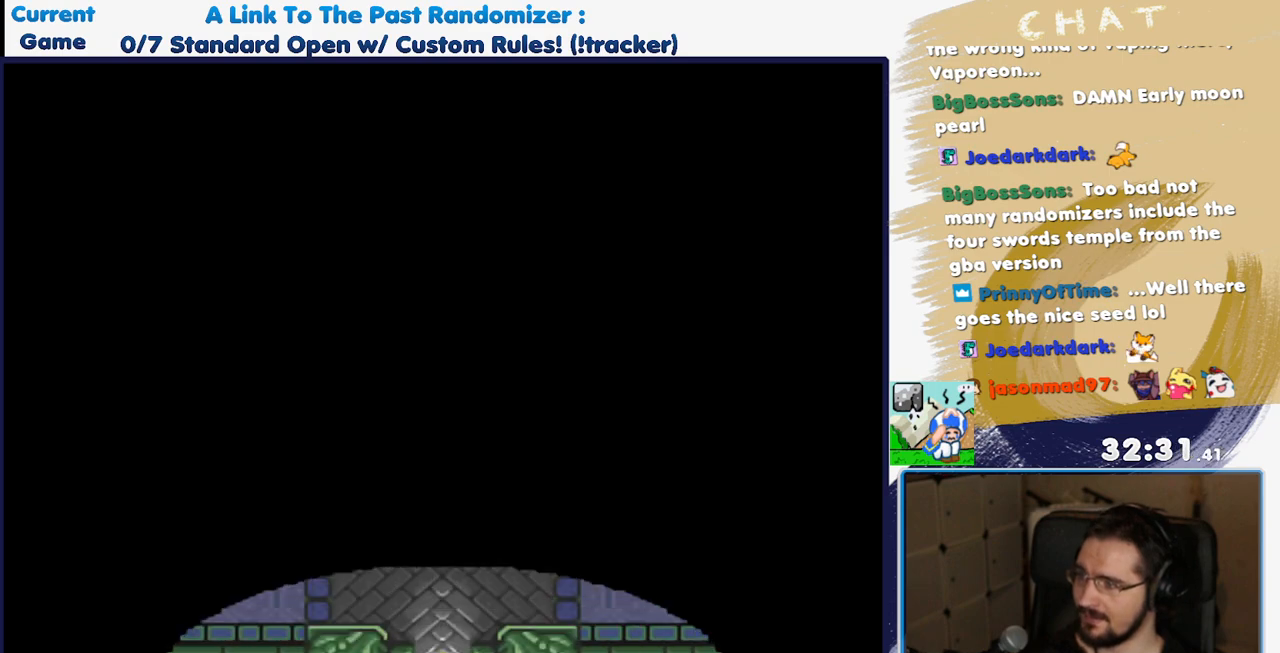
{"buttons": ["DPAD_DOWN"], "events": [[217, "DPAD_DOWN", "down"]]}
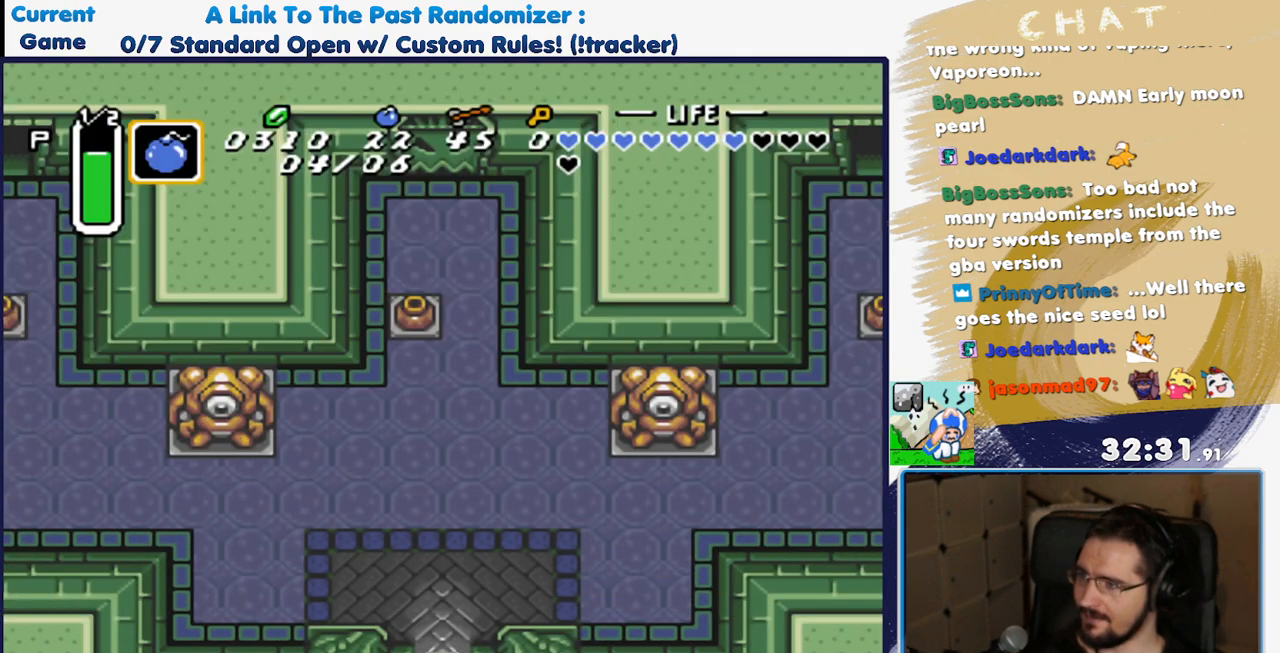
{"buttons": [], "events": [[433, "DPAD_DOWN", "up"]]}
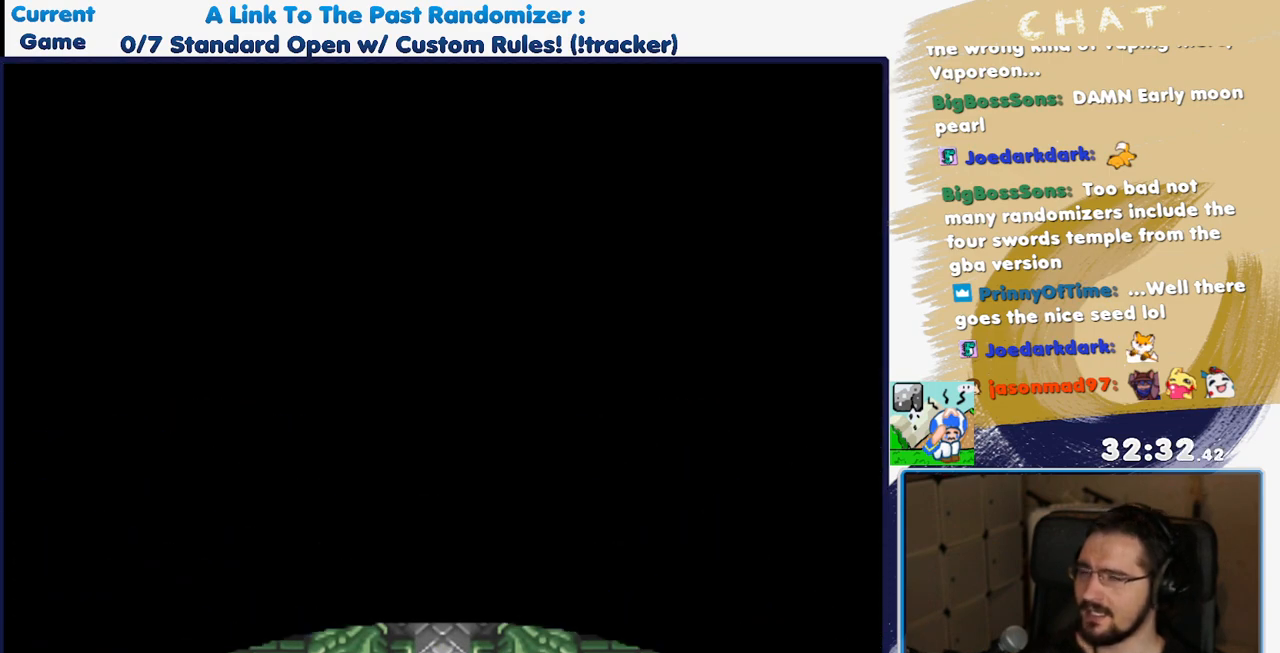
{"buttons": [], "events": []}
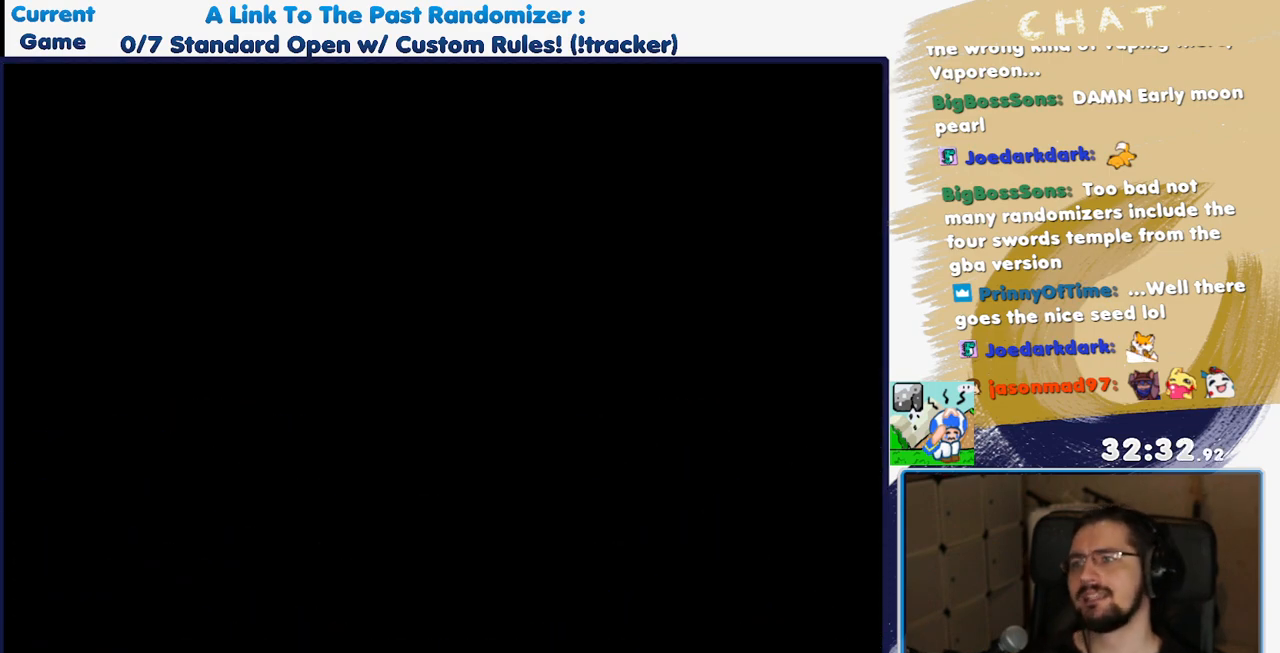
{"buttons": [], "events": []}
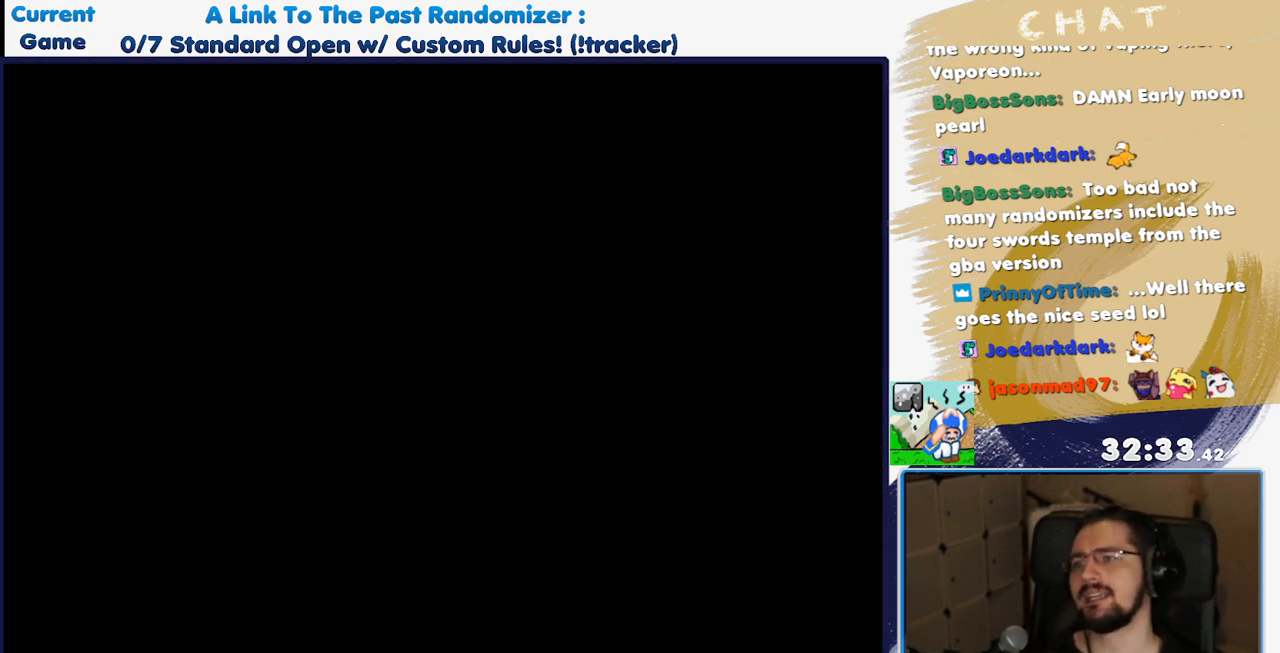
{"buttons": [], "events": []}
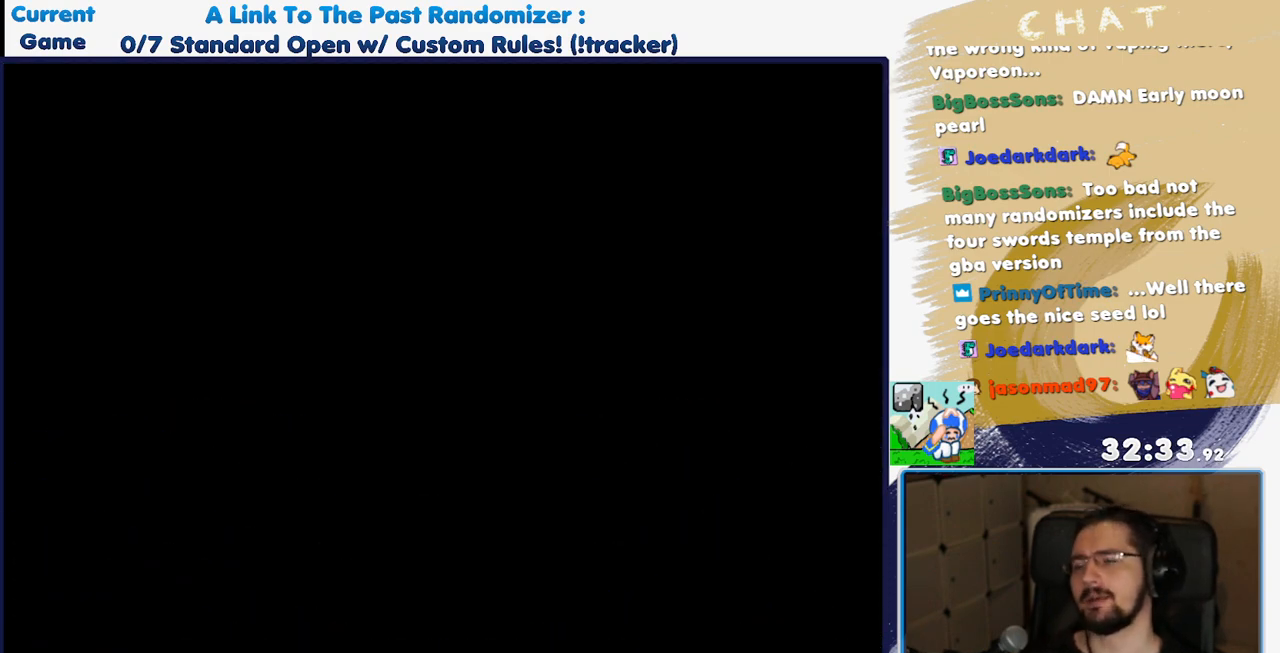
{"buttons": [], "events": []}
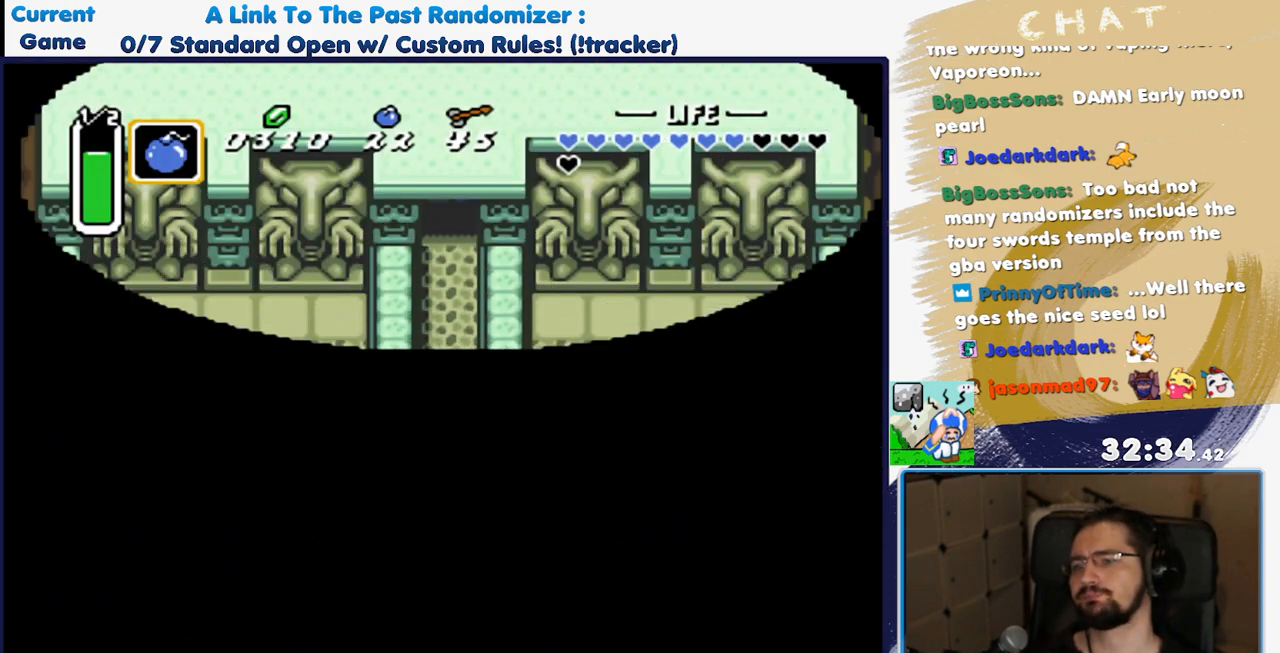
{"buttons": ["DPAD_DOWN"], "events": [[450, "DPAD_DOWN", "down"]]}
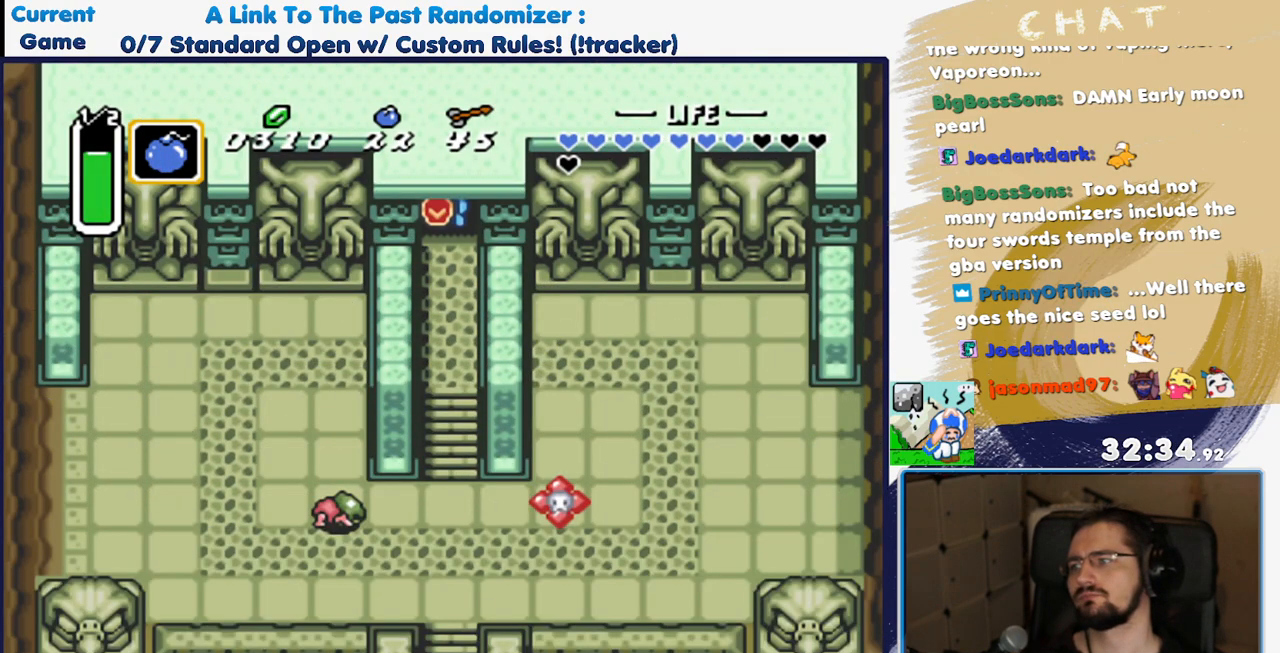
{"buttons": [], "events": [[383, "DPAD_DOWN", "up"]]}
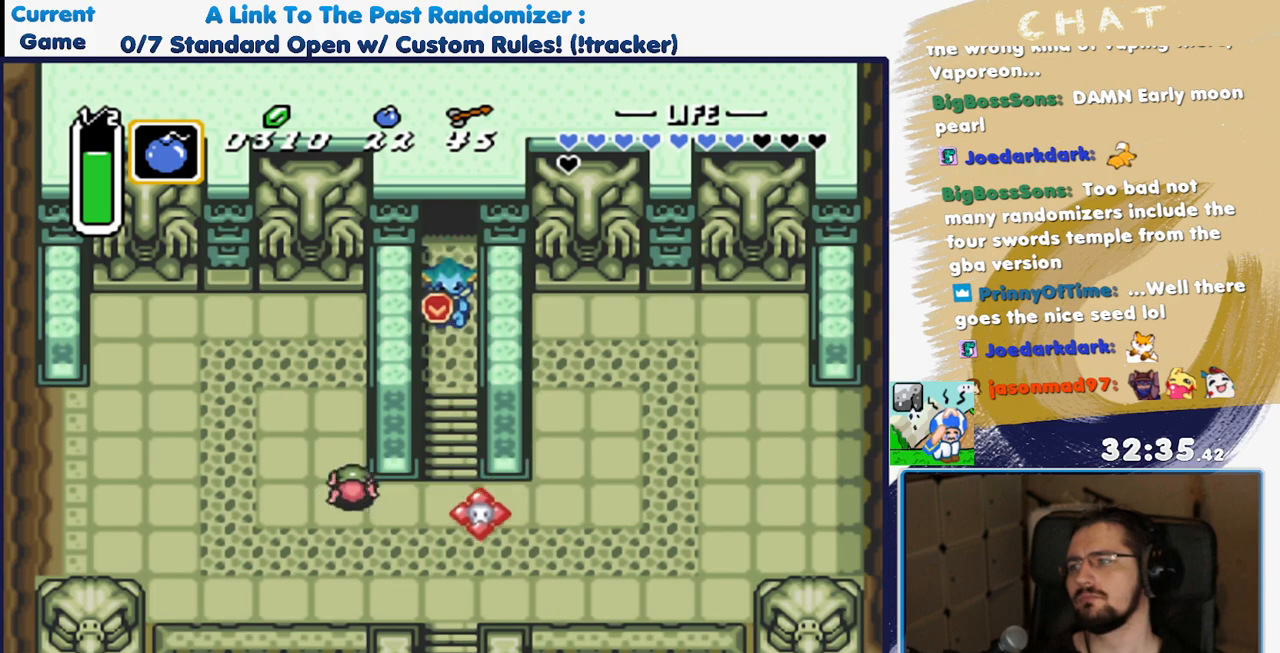
{"buttons": [], "events": [[17, "SELECT", "down"], [167, "SELECT", "up"]]}
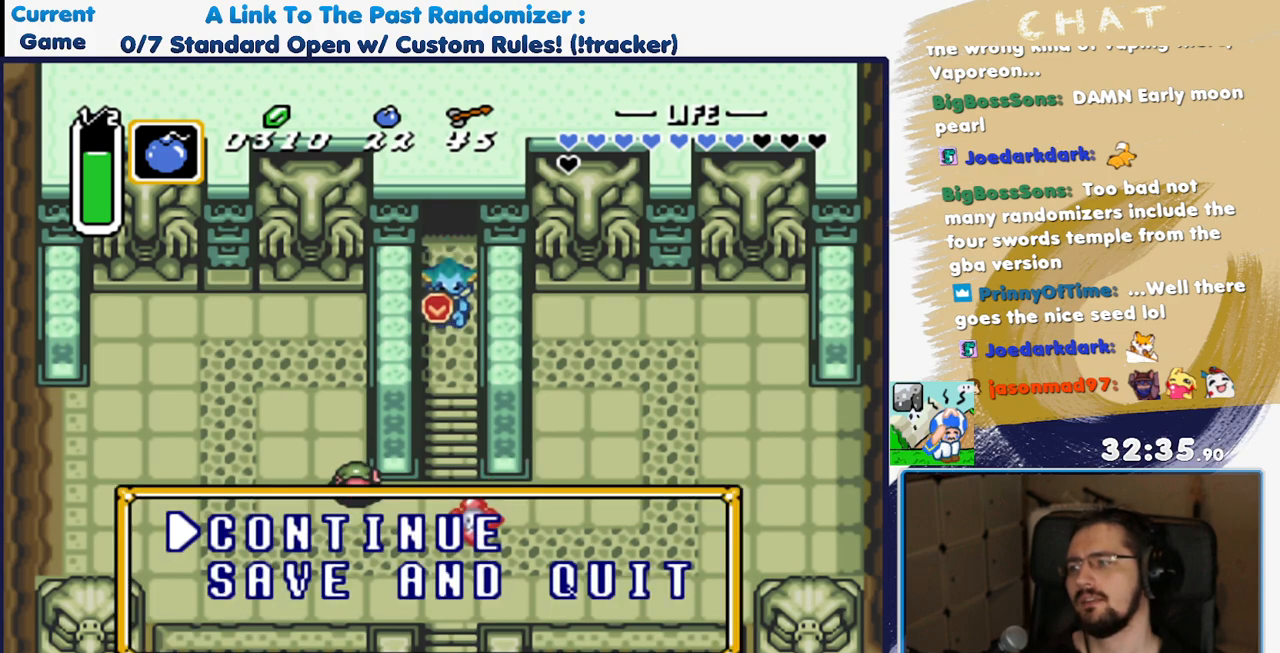
{"buttons": [], "events": [[267, "DPAD_DOWN", "down"], [450, "DPAD_DOWN", "up"]]}
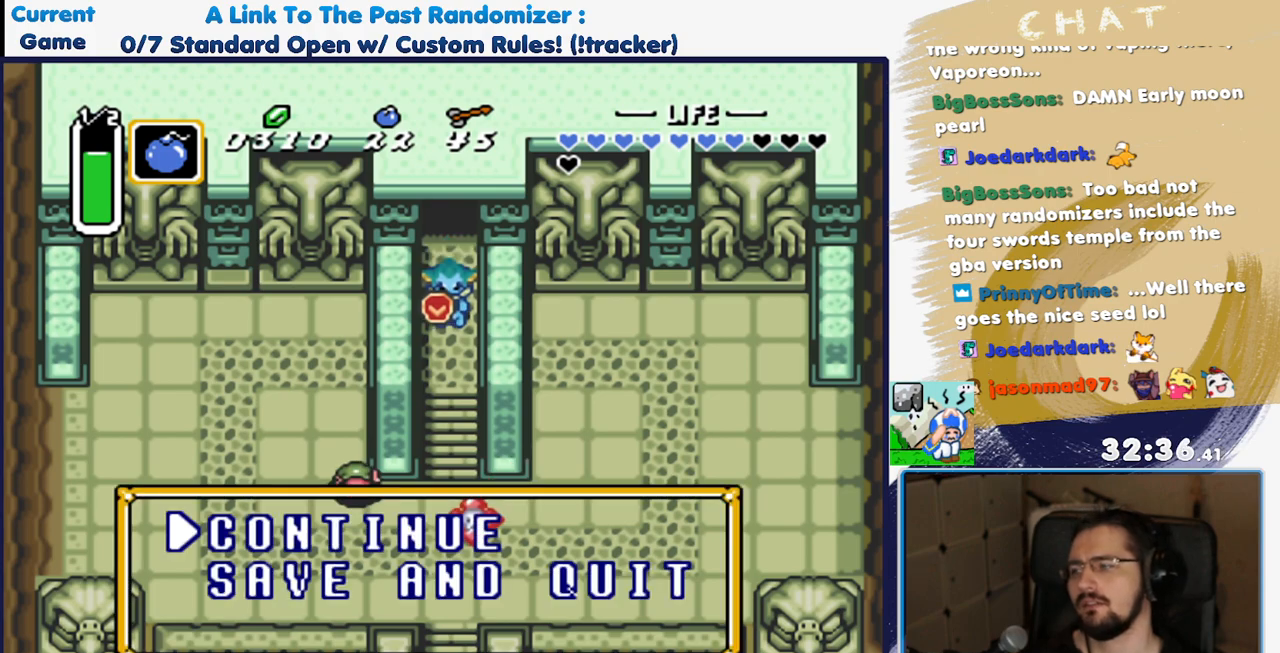
{"buttons": [], "events": [[33, "DPAD_DOWN", "down"], [183, "DPAD_DOWN", "up"]]}